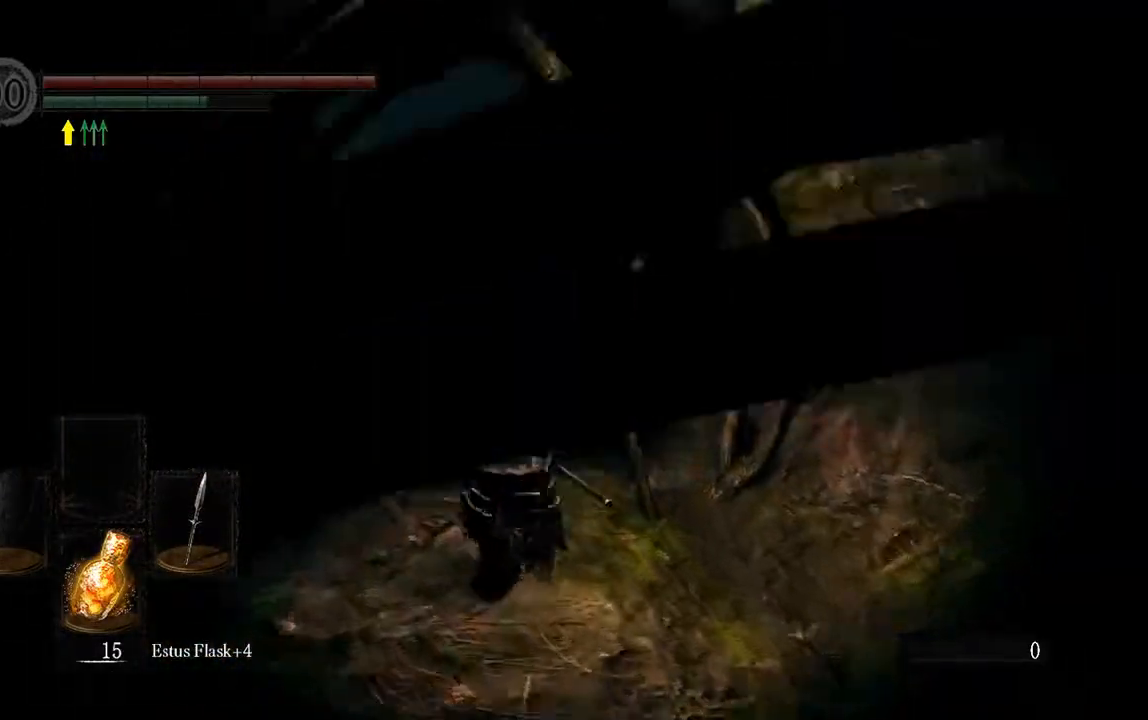
Gameplay with a controller (Xbox layout); each line is a JSON object with the inputs held at the frame after it. "events" lists button and stick changes between this image and that frame as [ms after this image, input, new state], when the widget could be followed in between. Not read: L3.
{"buttons": ["B"], "left_stick": "up", "right_stick": "center", "events": [[17, "right_stick", "center"]]}
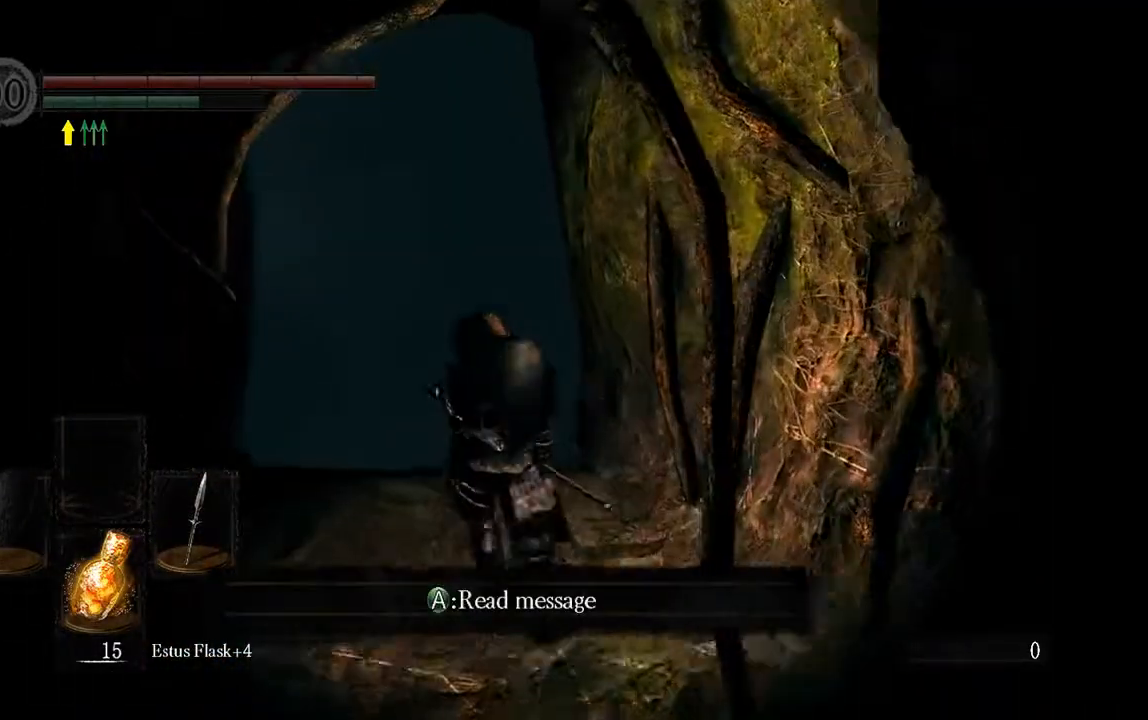
{"buttons": ["B"], "left_stick": "up", "right_stick": "center", "events": []}
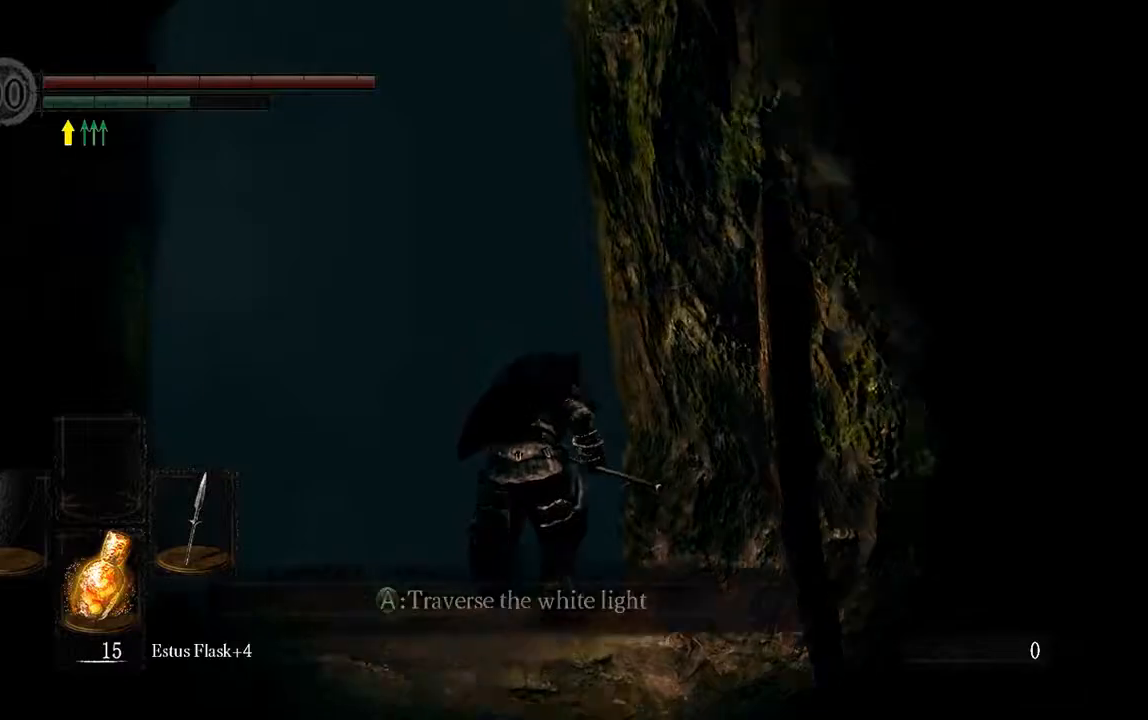
{"buttons": [], "left_stick": "up", "right_stick": "center", "events": [[17, "B", "up"], [183, "A", "down"], [300, "A", "up"]]}
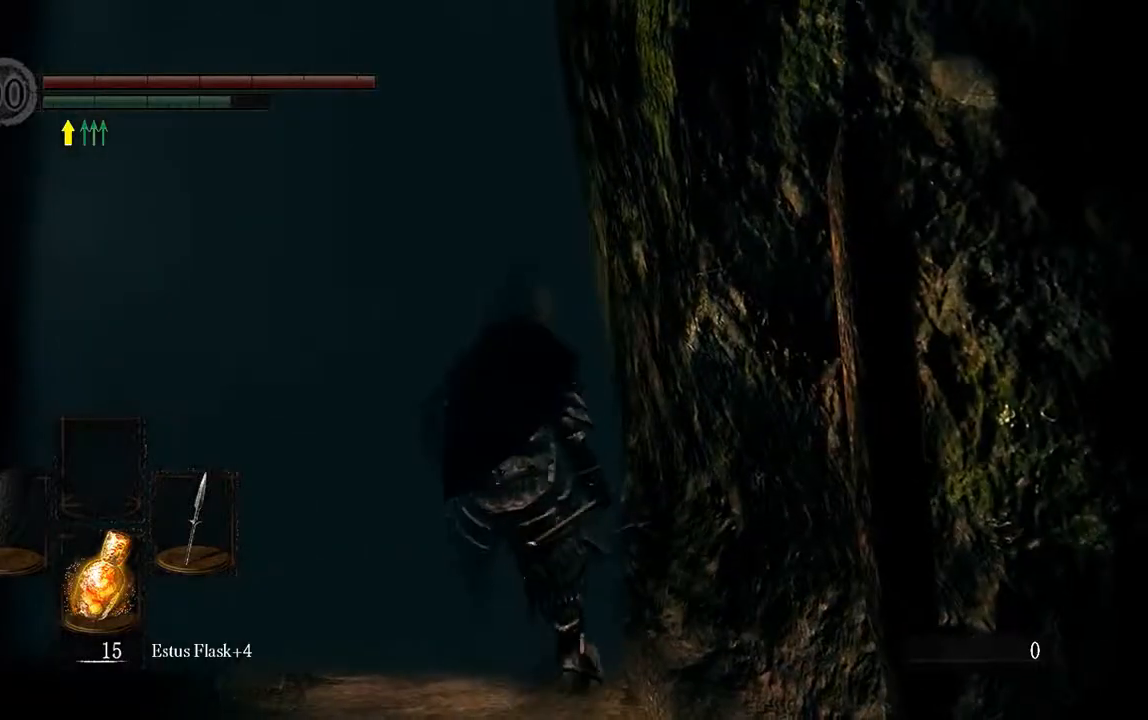
{"buttons": [], "left_stick": "center", "right_stick": "center", "events": [[200, "left_stick", "center"]]}
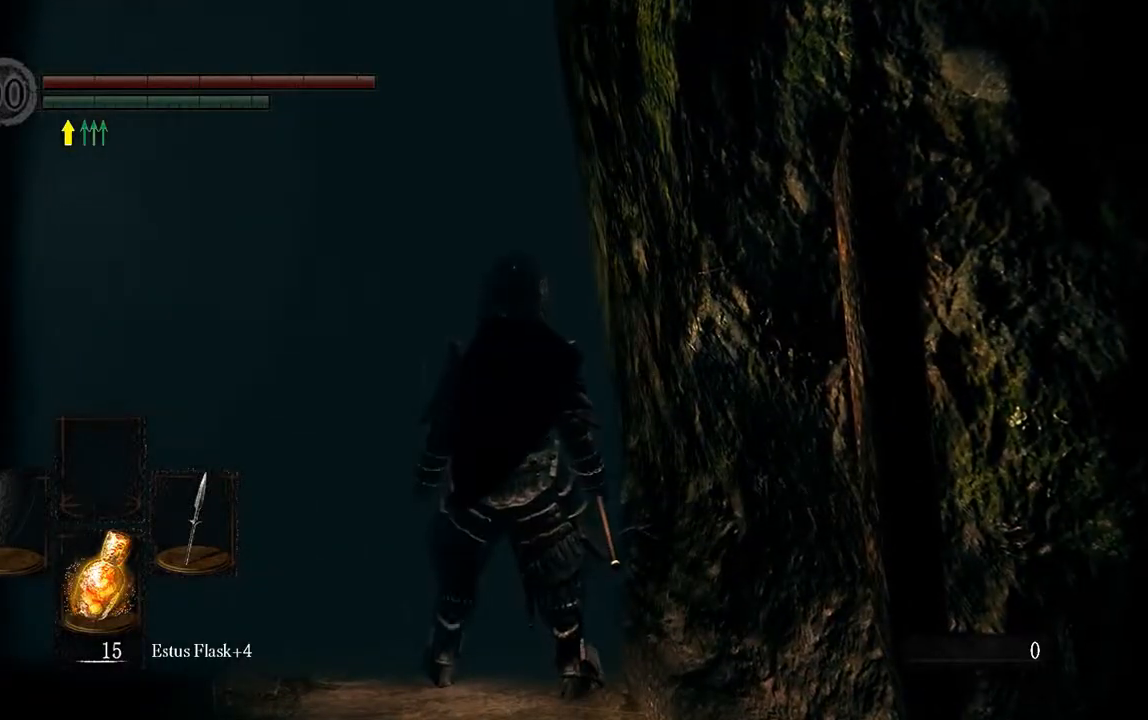
{"buttons": [], "left_stick": "center", "right_stick": "center", "events": []}
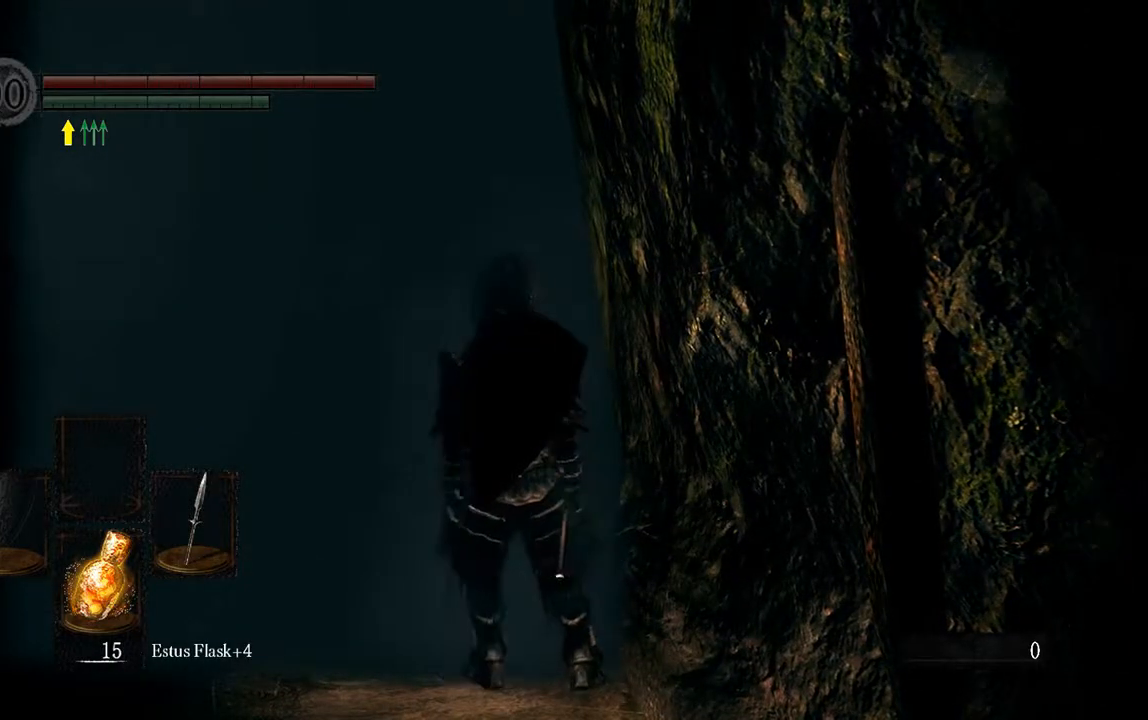
{"buttons": [], "left_stick": "center", "right_stick": "center", "events": []}
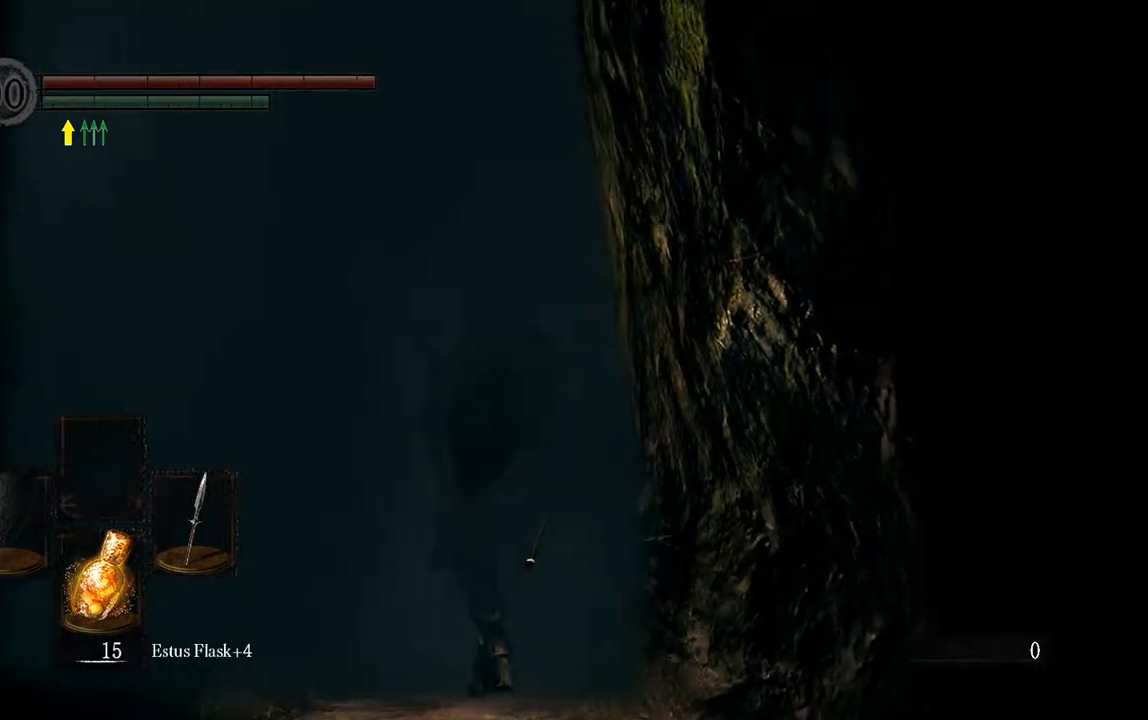
{"buttons": [], "left_stick": "center", "right_stick": "center", "events": []}
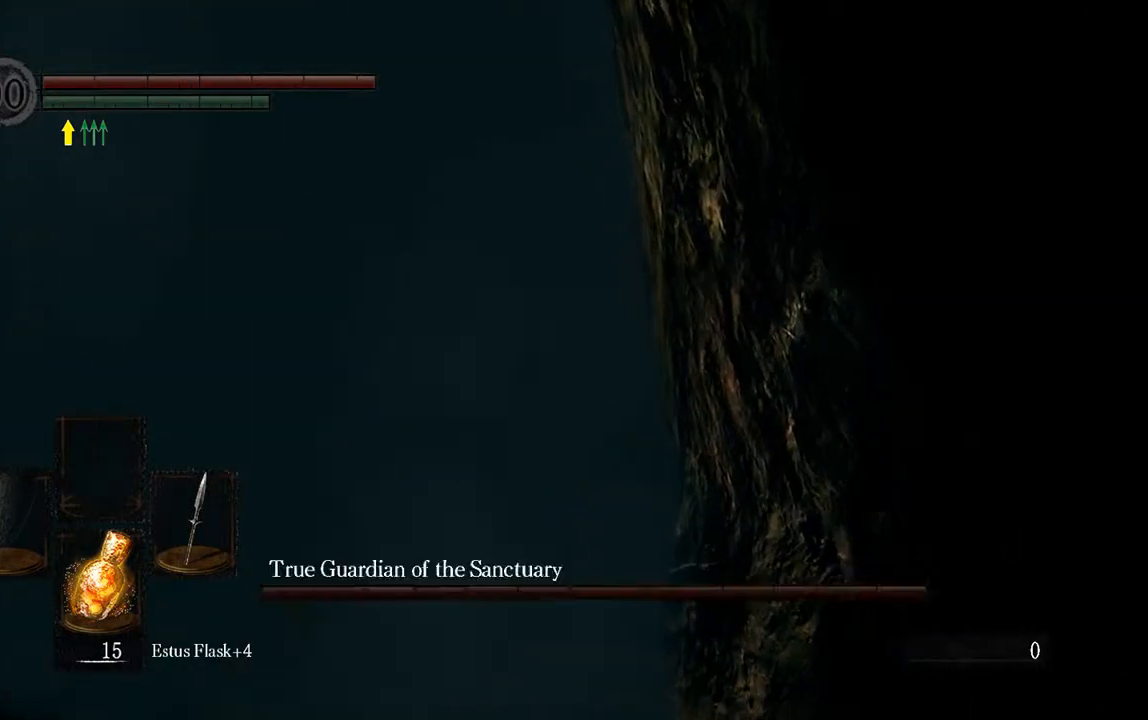
{"buttons": [], "left_stick": "up", "right_stick": "center", "events": [[17, "left_stick", "up-right"], [83, "left_stick", "up"]]}
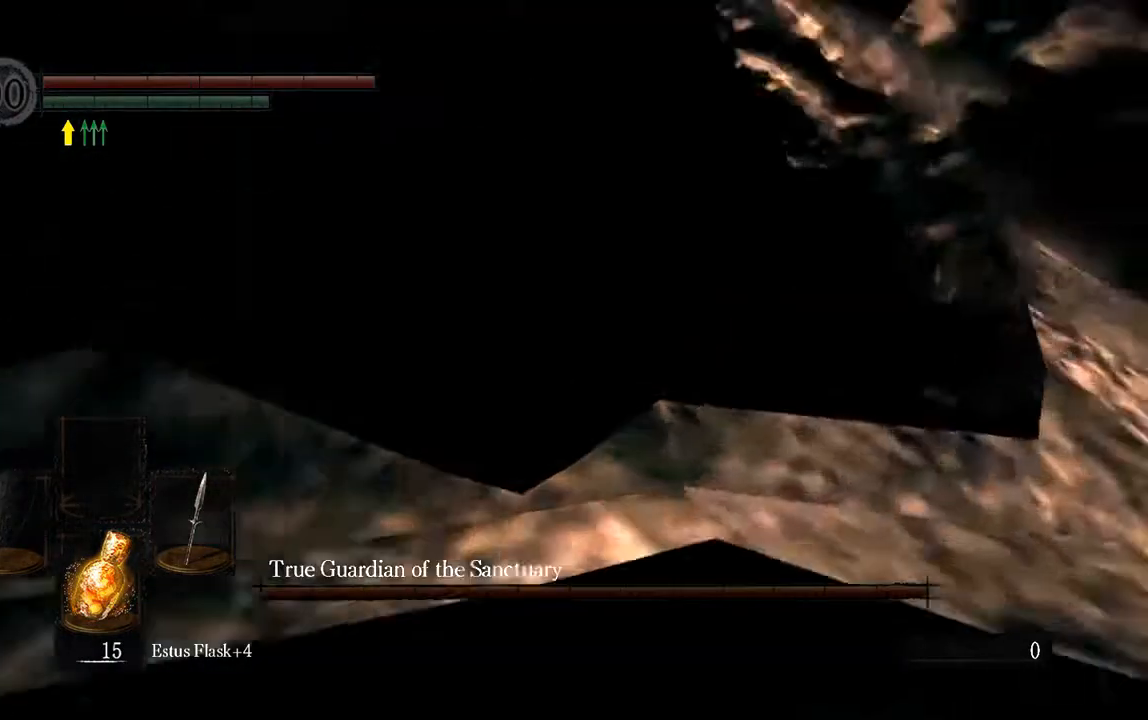
{"buttons": [], "left_stick": "up", "right_stick": "center", "events": []}
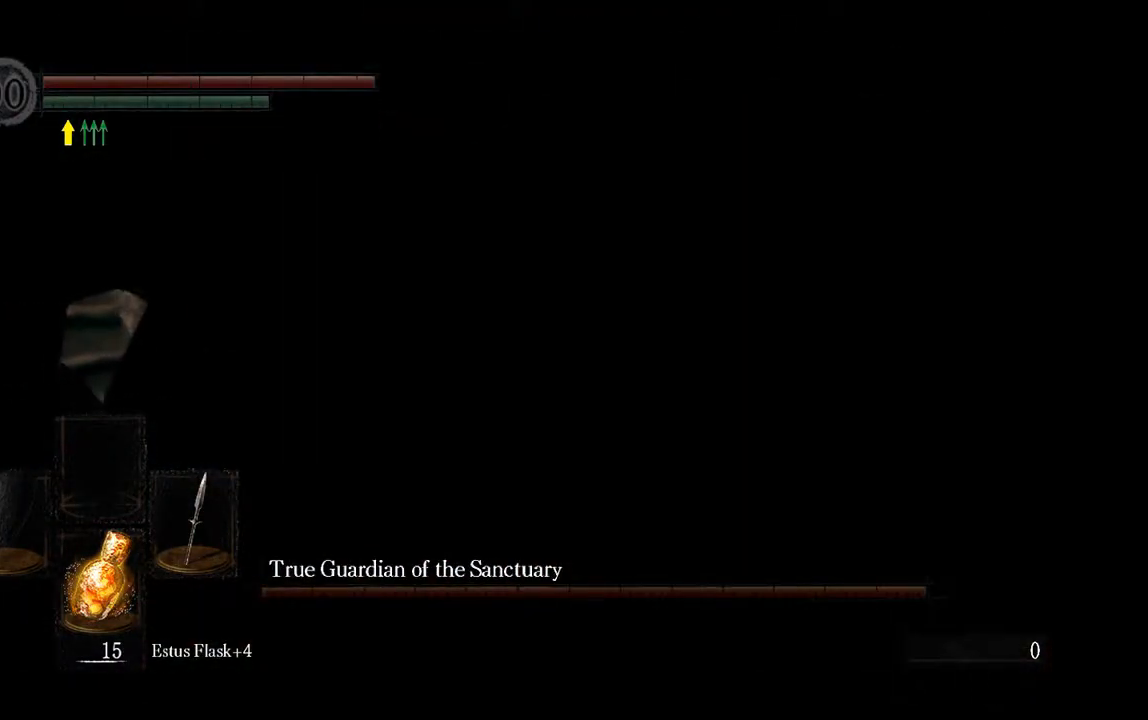
{"buttons": [], "left_stick": "up", "right_stick": "center", "events": []}
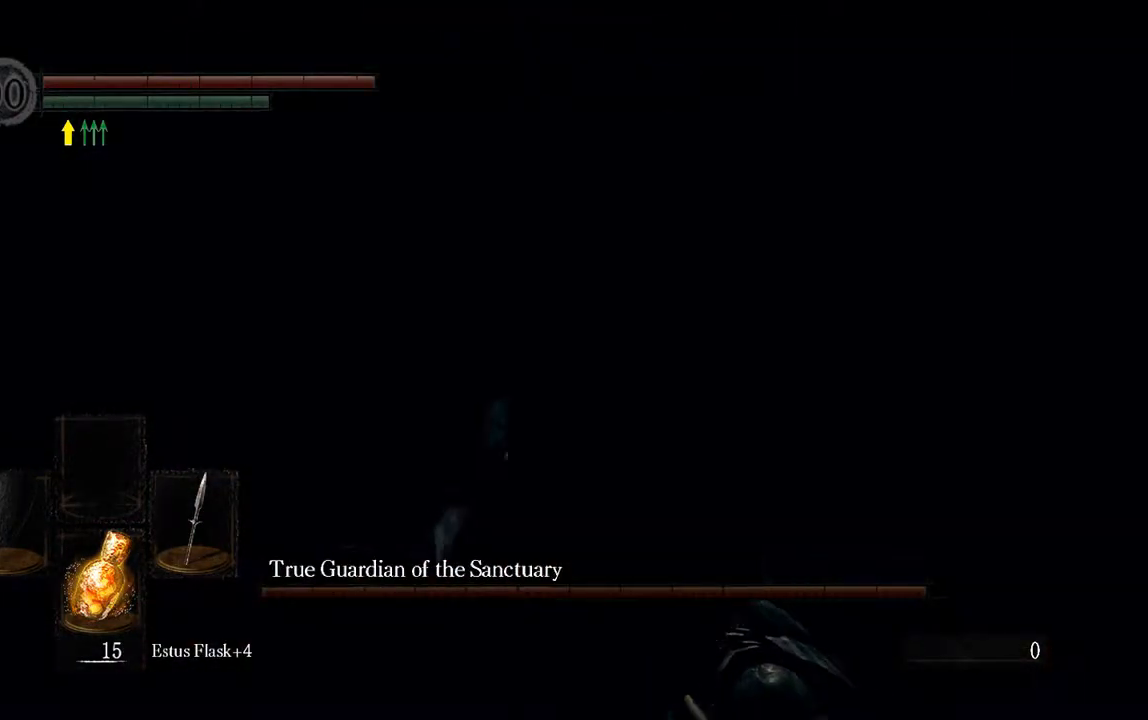
{"buttons": [], "left_stick": "up-right", "right_stick": "center", "events": [[400, "left_stick", "up-right"]]}
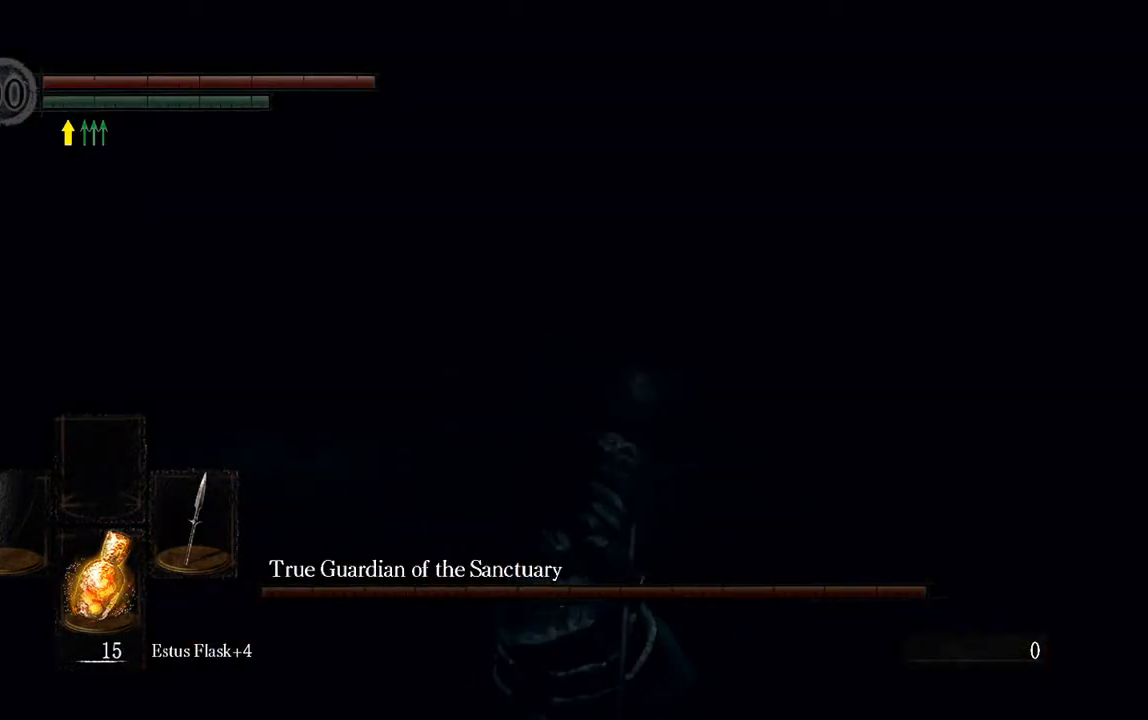
{"buttons": ["B", "L1"], "left_stick": "up-right", "right_stick": "center", "events": [[200, "B", "down"], [200, "L1", "down"]]}
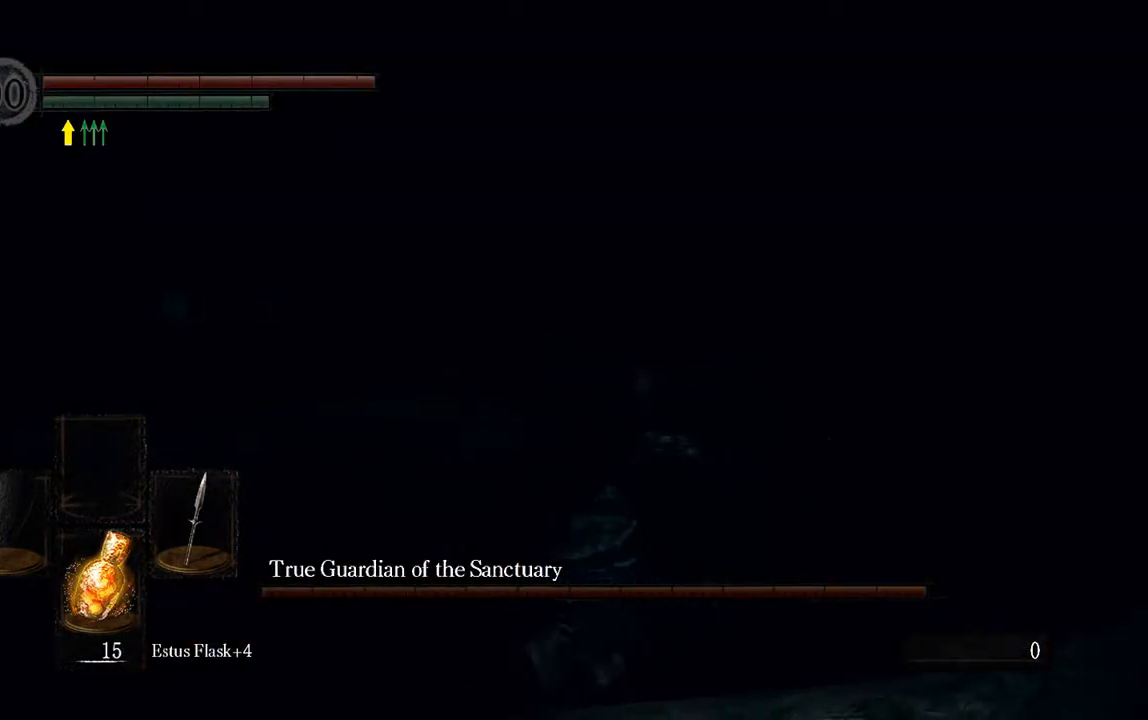
{"buttons": ["L1"], "left_stick": "up-right", "right_stick": "center", "events": [[167, "L1", "up"], [200, "B", "up"], [483, "L1", "down"]]}
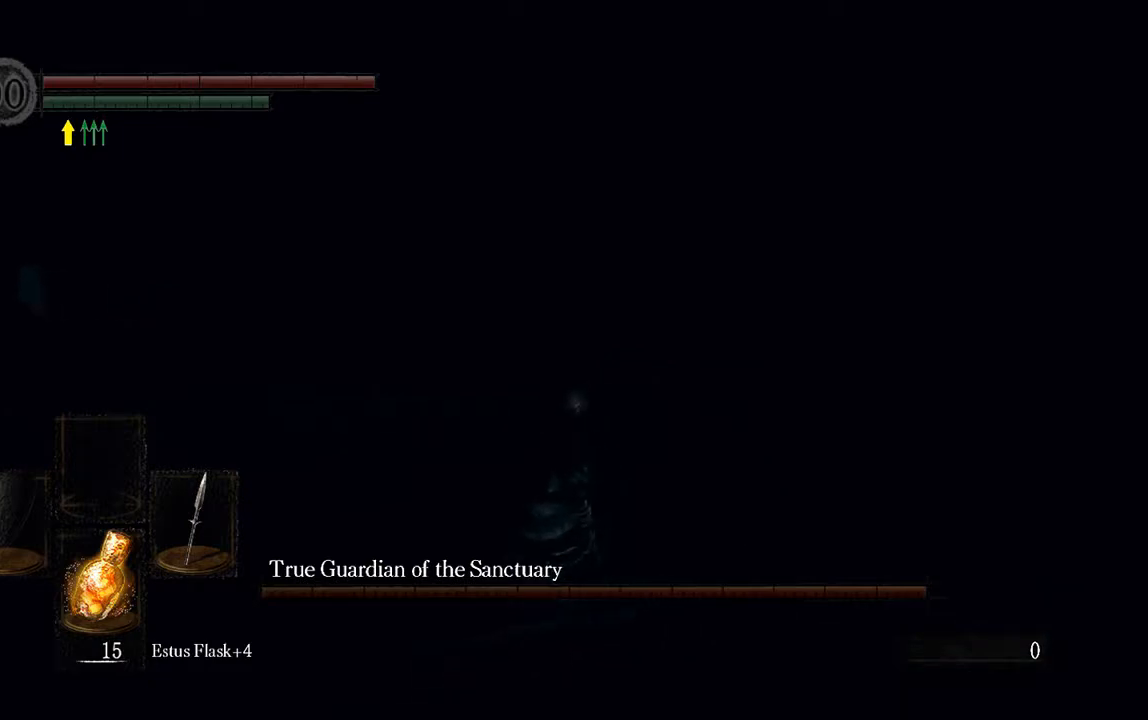
{"buttons": ["B", "L1"], "left_stick": "up-right", "right_stick": "center", "events": [[17, "B", "down"], [317, "right_stick", "left"], [450, "right_stick", "center"]]}
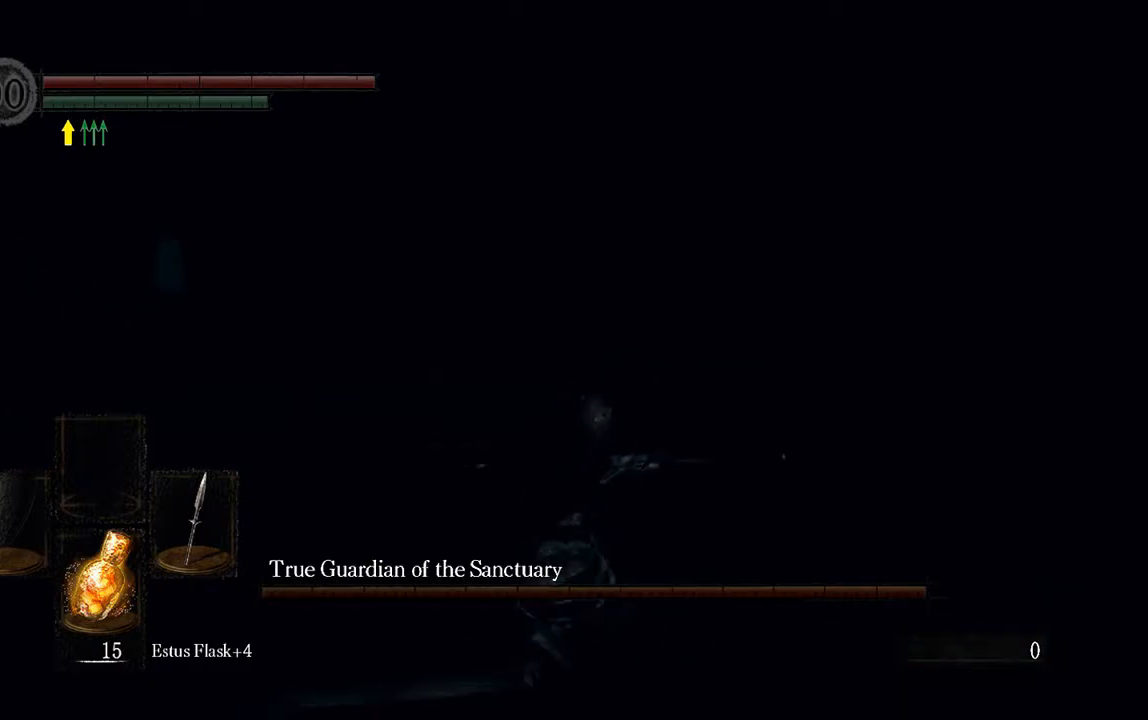
{"buttons": ["B", "L1"], "left_stick": "up-right", "right_stick": "center", "events": []}
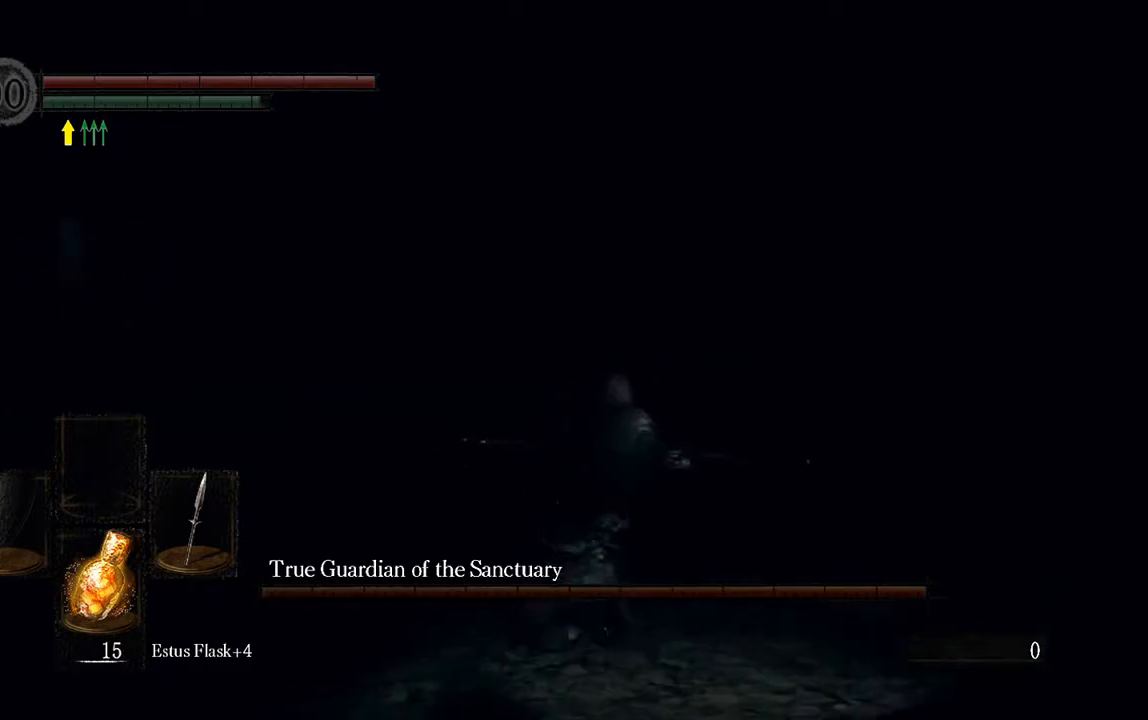
{"buttons": ["B", "L1"], "left_stick": "up-right", "right_stick": "left", "events": [[400, "right_stick", "left"]]}
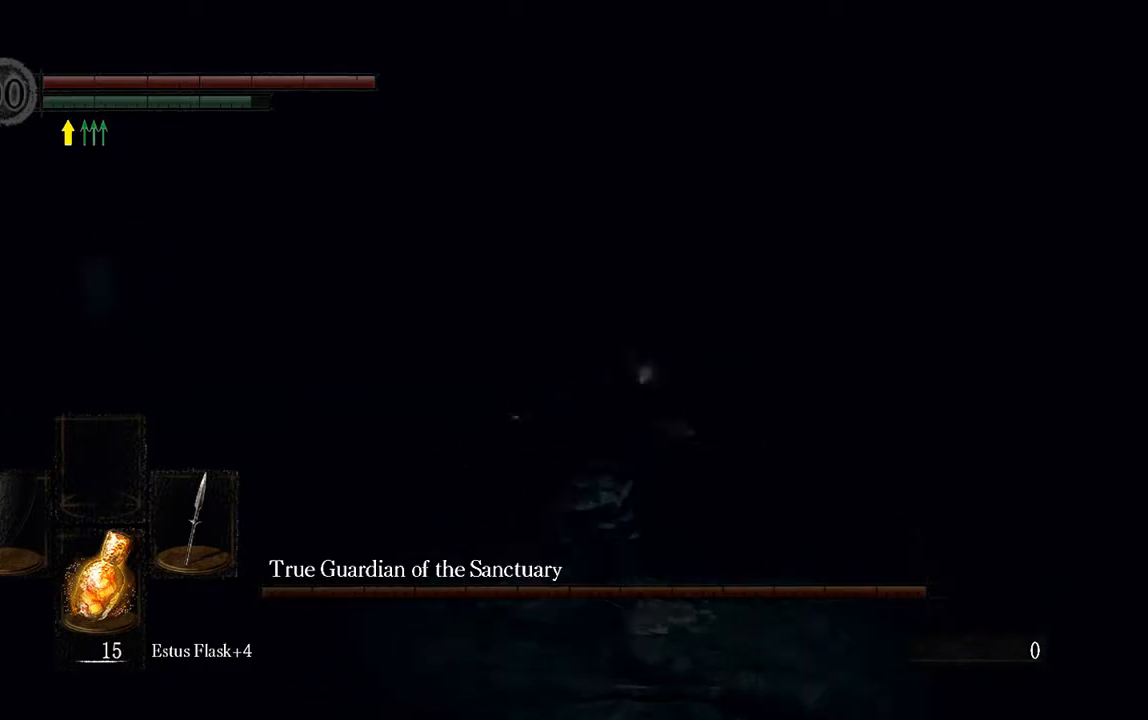
{"buttons": ["L1"], "left_stick": "up-right", "right_stick": "center", "events": [[17, "right_stick", "center"], [200, "B", "up"]]}
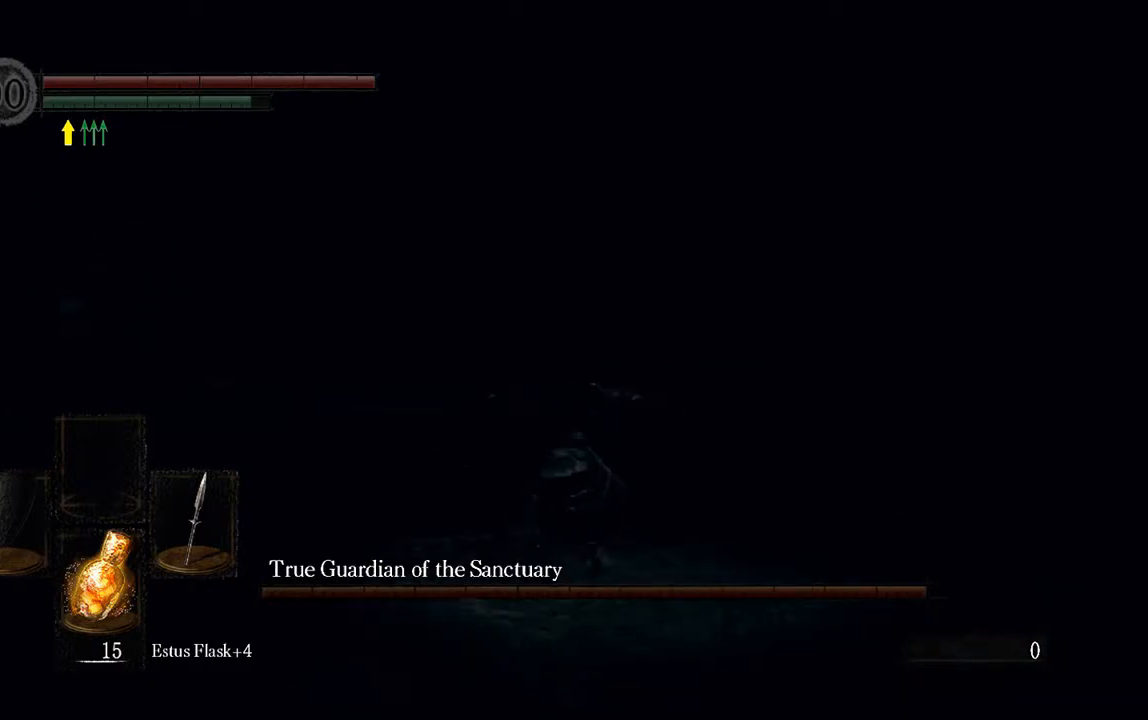
{"buttons": ["L1"], "left_stick": "up-right", "right_stick": "center", "events": []}
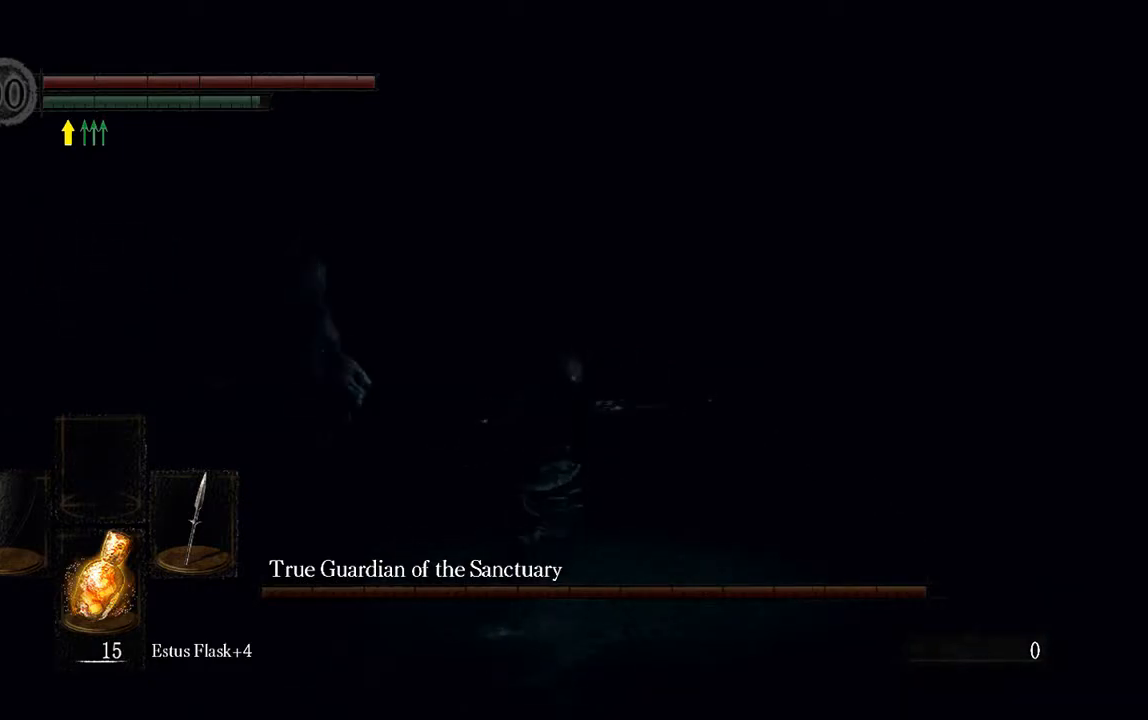
{"buttons": ["L1"], "left_stick": "up-right", "right_stick": "center", "events": [[100, "B", "down"], [167, "B", "up"]]}
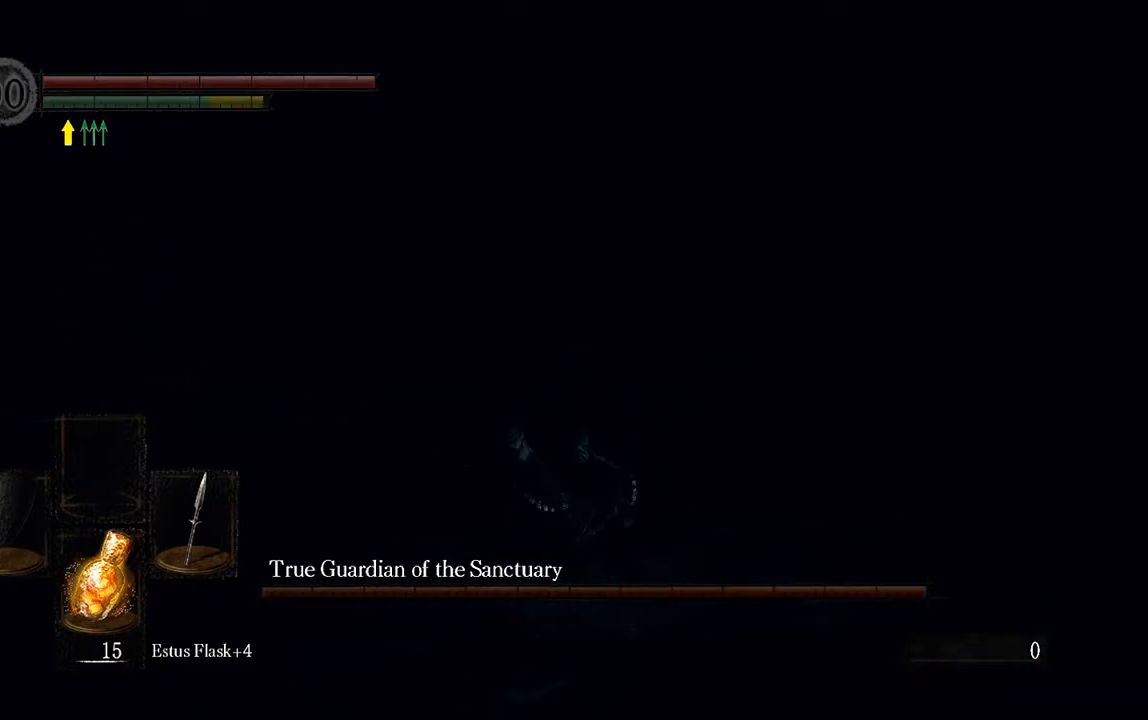
{"buttons": ["B", "L1"], "left_stick": "up-right", "right_stick": "center", "events": [[183, "B", "down"], [283, "B", "up"], [417, "B", "down"]]}
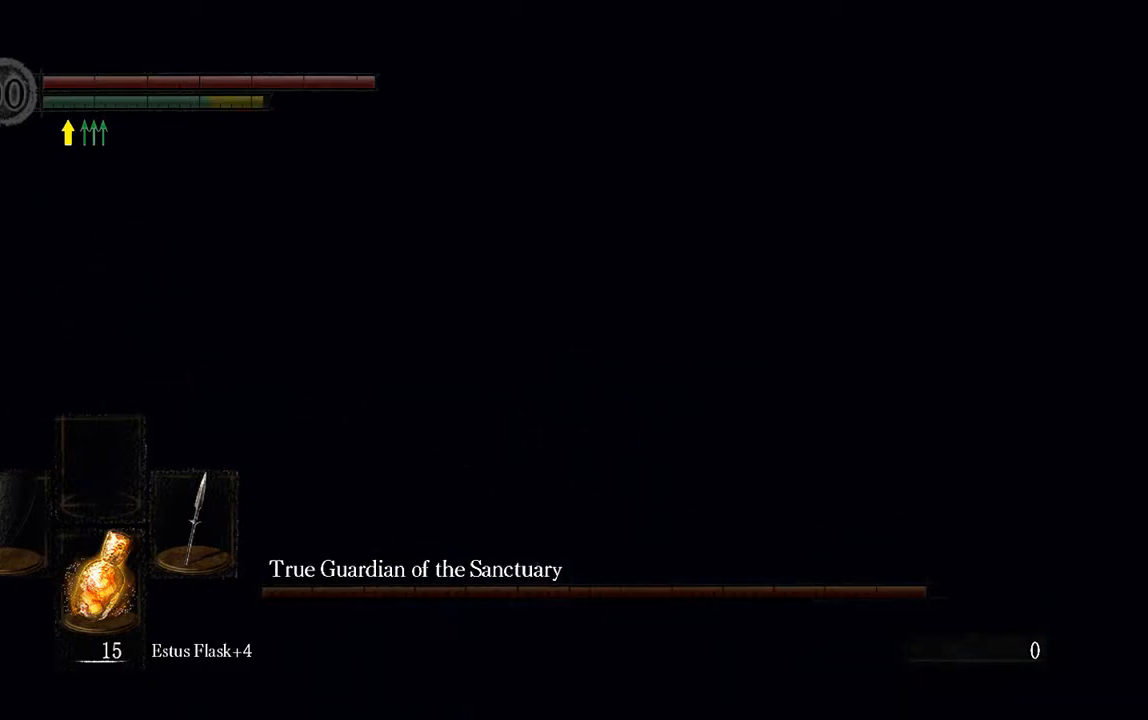
{"buttons": [], "left_stick": "up-right", "right_stick": "center", "events": [[17, "B", "up"], [417, "L1", "up"]]}